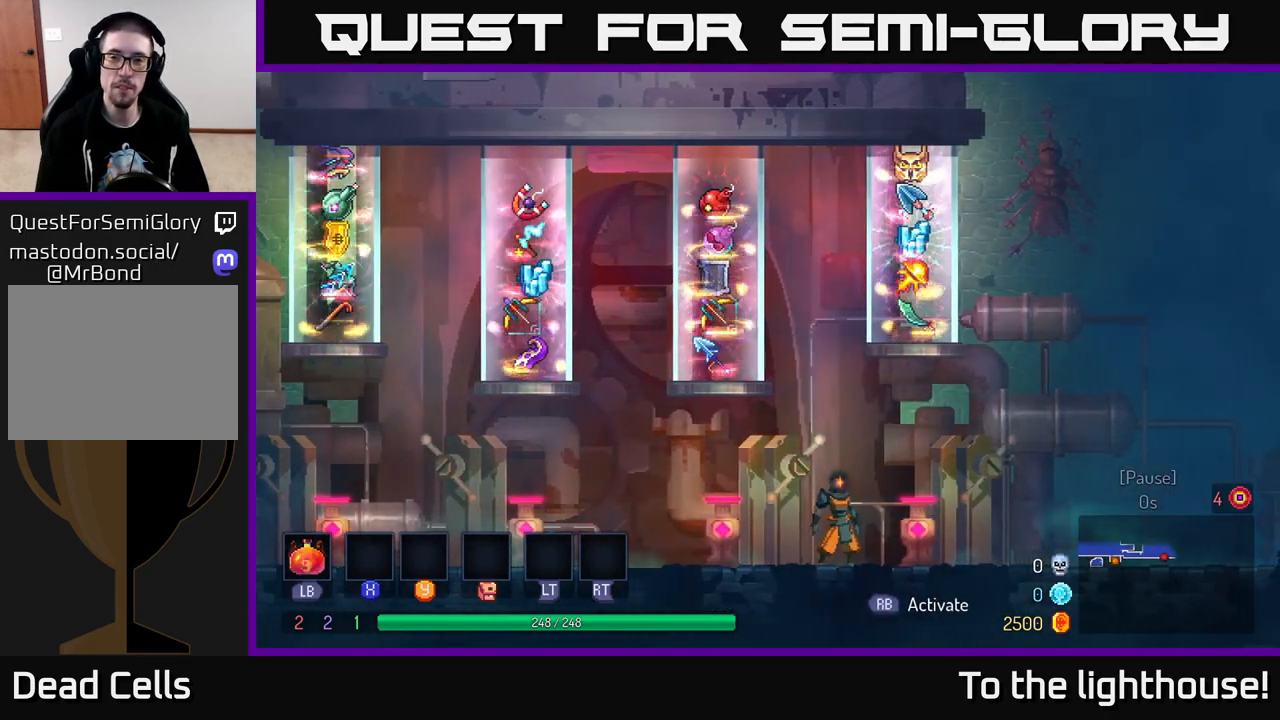
Gameplay with a controller (Xbox layout); each line is a JSON object with the inputs held at the frame after it. "events" lists button and stick changes between this image and that frame as [ms after this image, input, new state], when the widget could be followed in between.
{"buttons": [], "left_stick": "center", "right_stick": "center", "events": []}
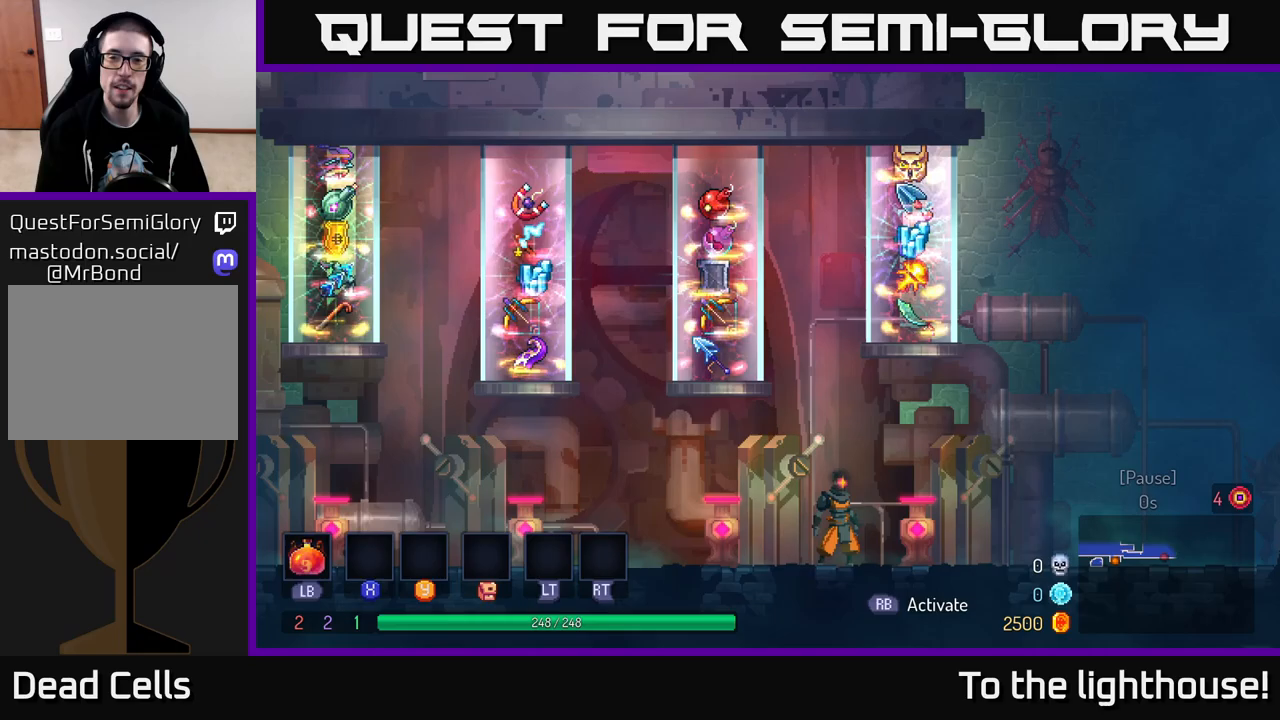
{"buttons": [], "left_stick": "center", "right_stick": "center", "events": [[233, "left_stick", "right"], [450, "left_stick", "center"]]}
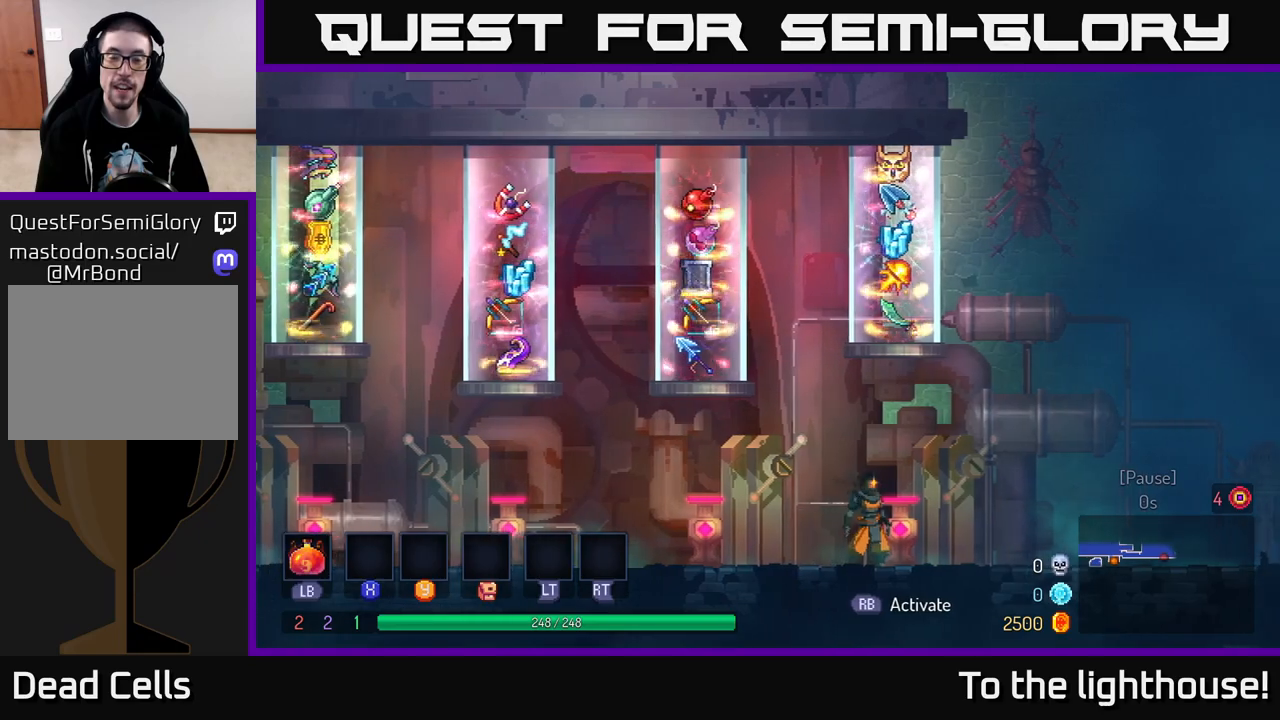
{"buttons": [], "left_stick": "left", "right_stick": "center", "events": [[333, "left_stick", "left"]]}
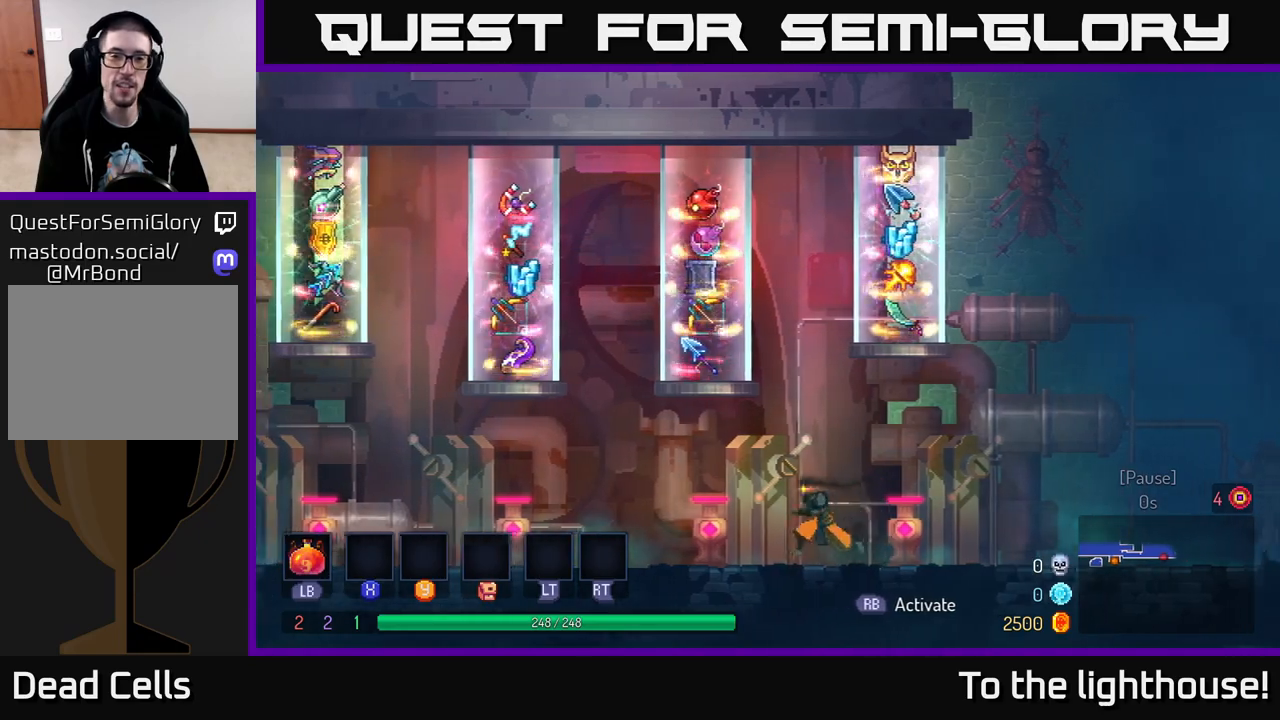
{"buttons": [], "left_stick": "center", "right_stick": "center", "events": [[300, "left_stick", "center"]]}
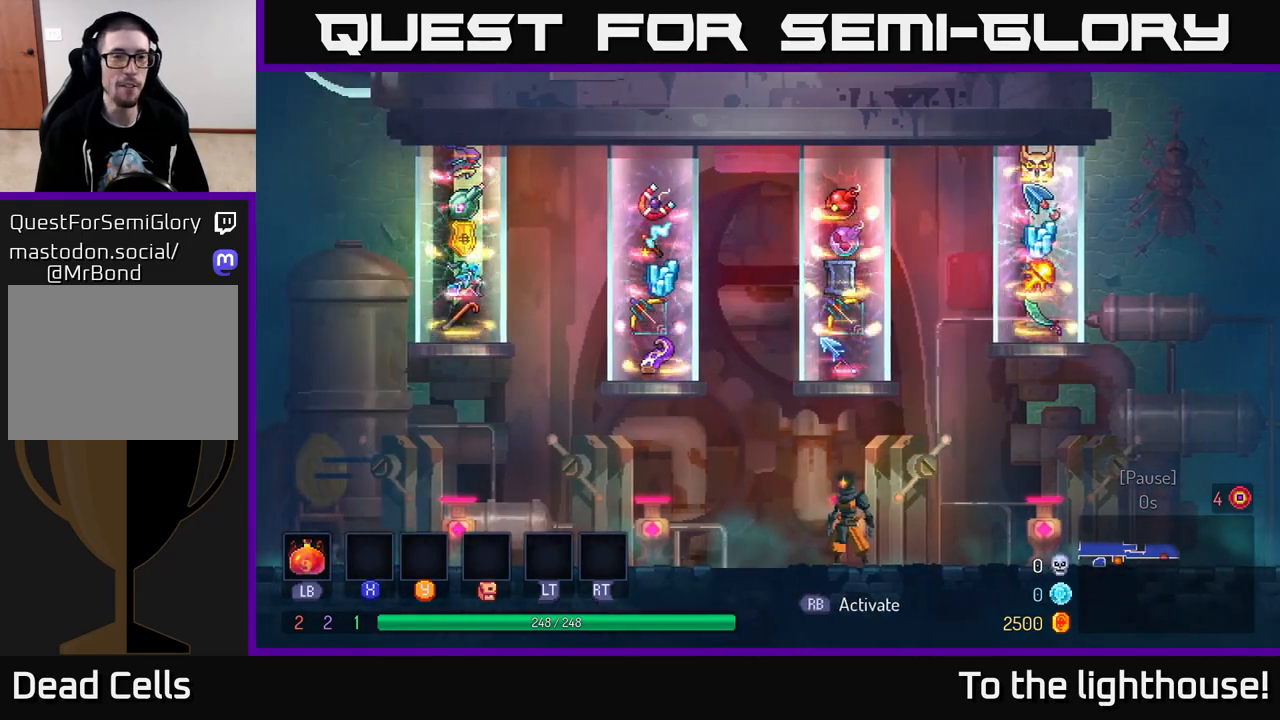
{"buttons": [], "left_stick": "right", "right_stick": "center", "events": [[67, "left_stick", "right"], [250, "B", "down"], [317, "B", "up"]]}
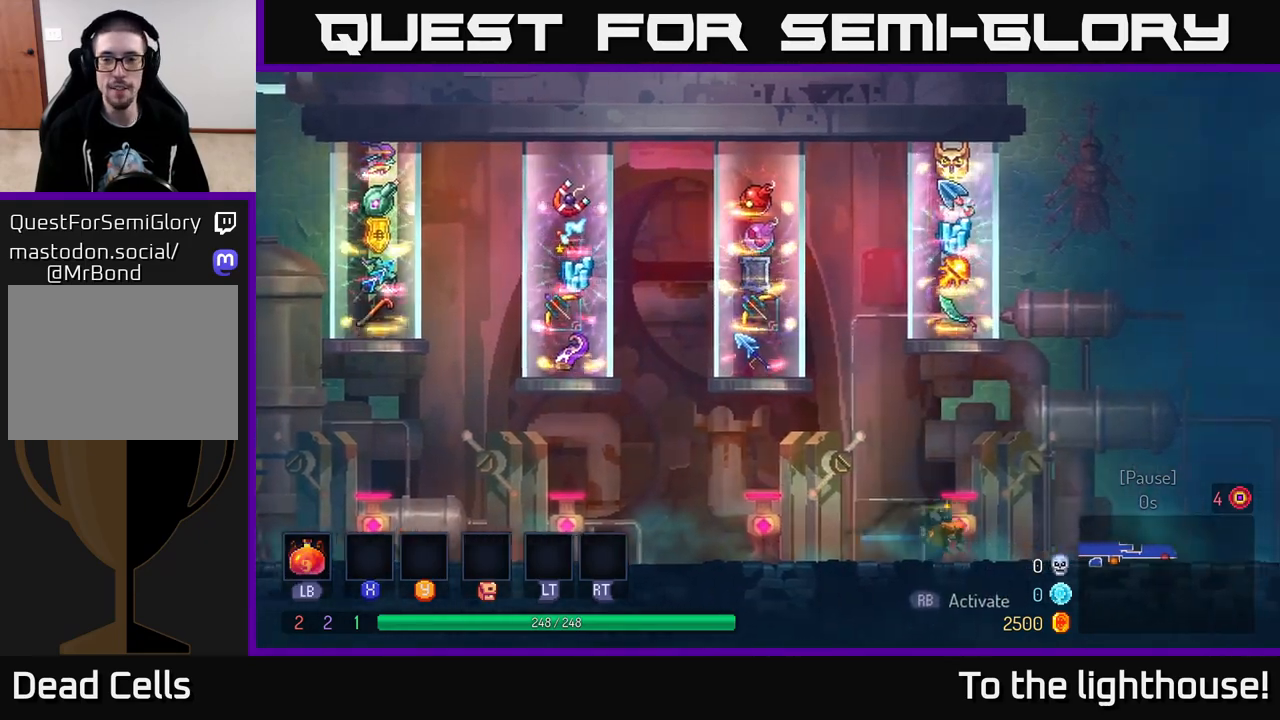
{"buttons": [], "left_stick": "center", "right_stick": "center", "events": [[50, "left_stick", "center"], [100, "left_stick", "left"], [117, "R1", "down"], [167, "R1", "up"], [283, "left_stick", "center"]]}
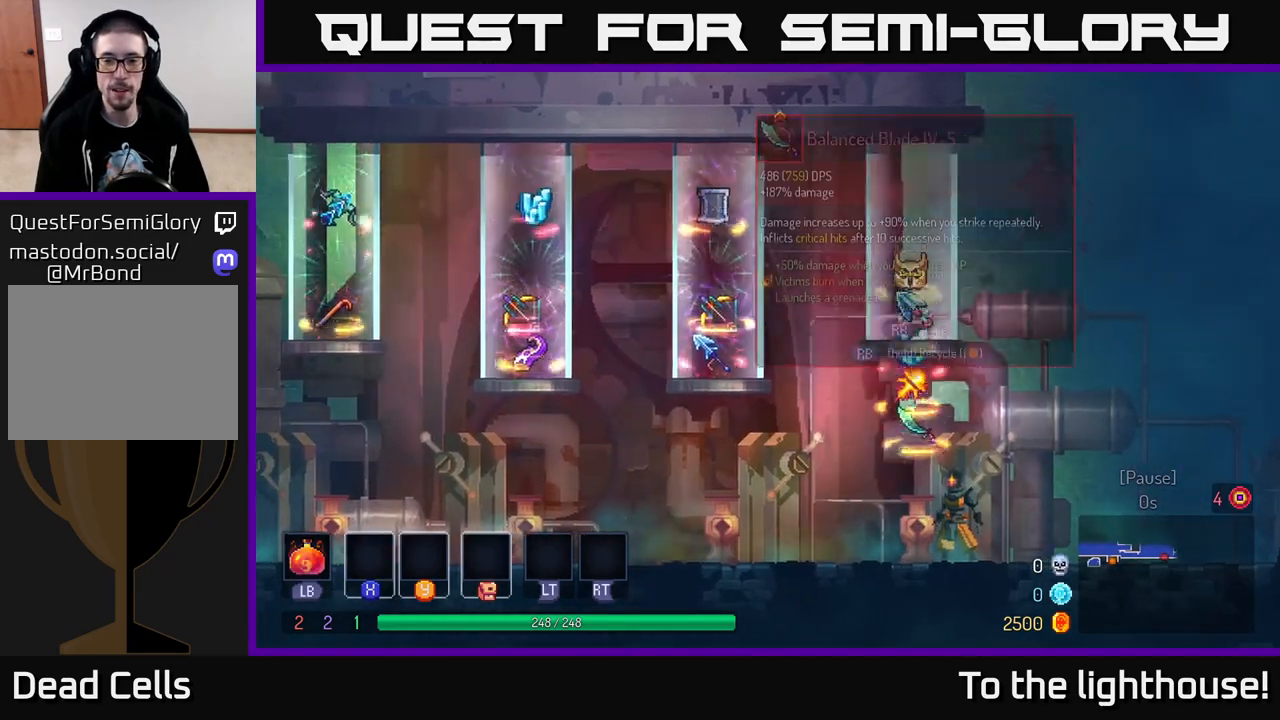
{"buttons": [], "left_stick": "center", "right_stick": "center", "events": []}
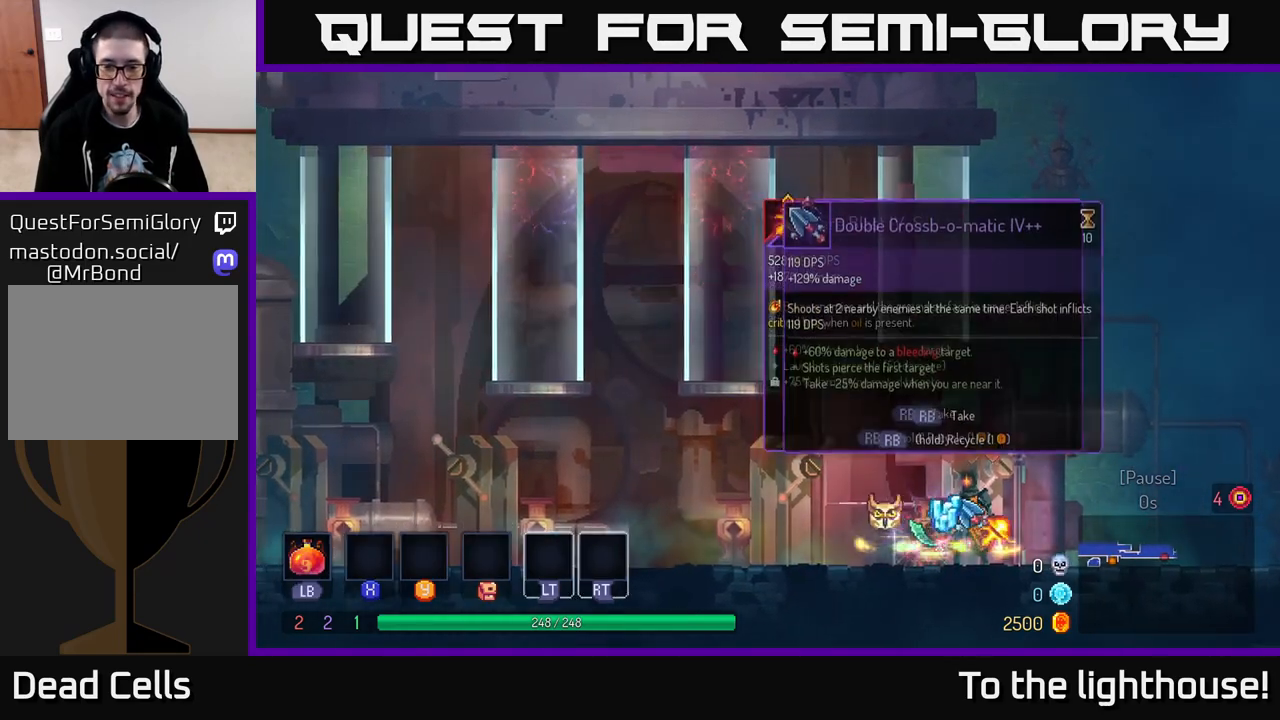
{"buttons": [], "left_stick": "center", "right_stick": "center", "events": []}
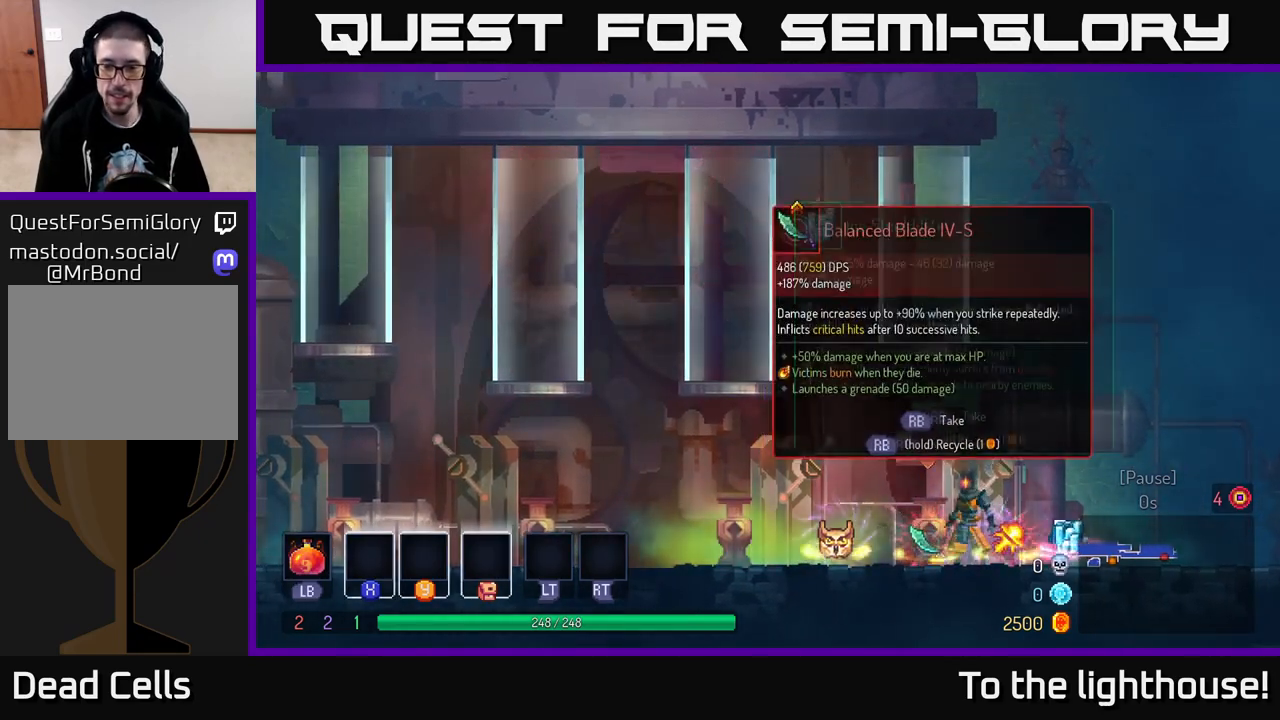
{"buttons": [], "left_stick": "center", "right_stick": "center", "events": [[167, "left_stick", "right"], [300, "left_stick", "center"]]}
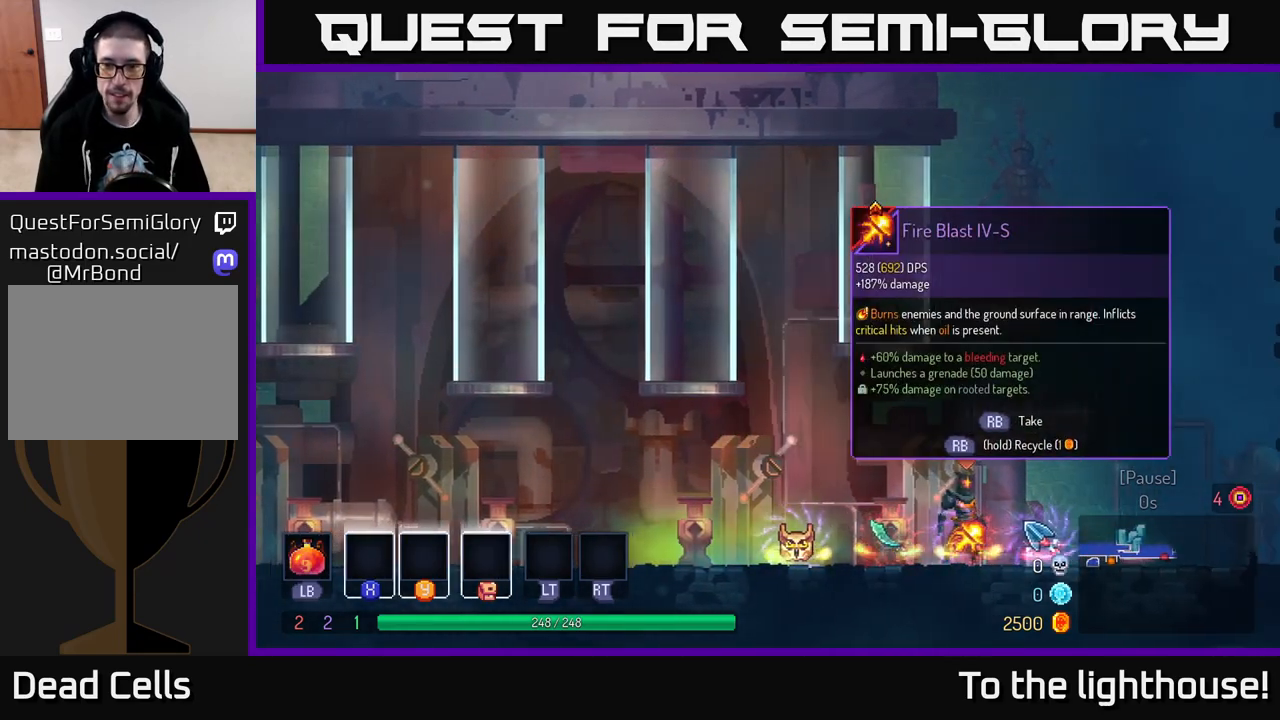
{"buttons": ["R1"], "left_stick": "center", "right_stick": "center", "events": [[500, "R1", "down"]]}
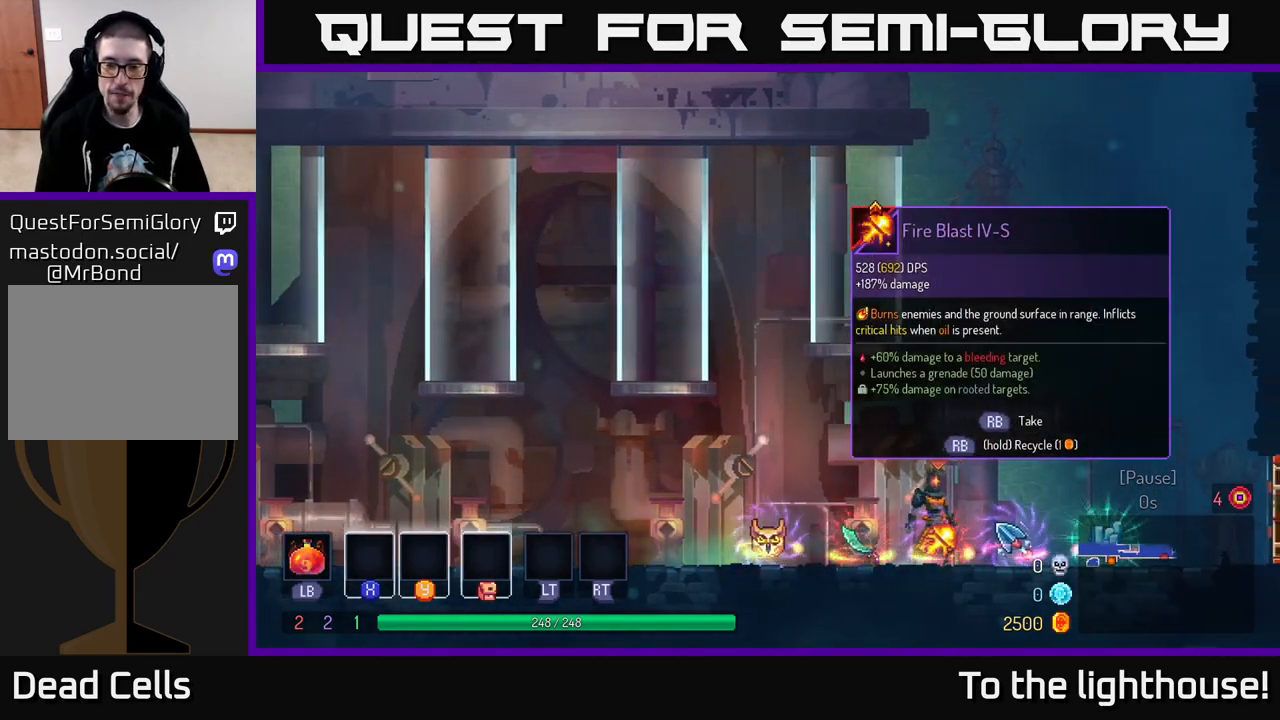
{"buttons": [], "left_stick": "left", "right_stick": "center", "events": [[83, "R1", "up"], [233, "left_stick", "left"]]}
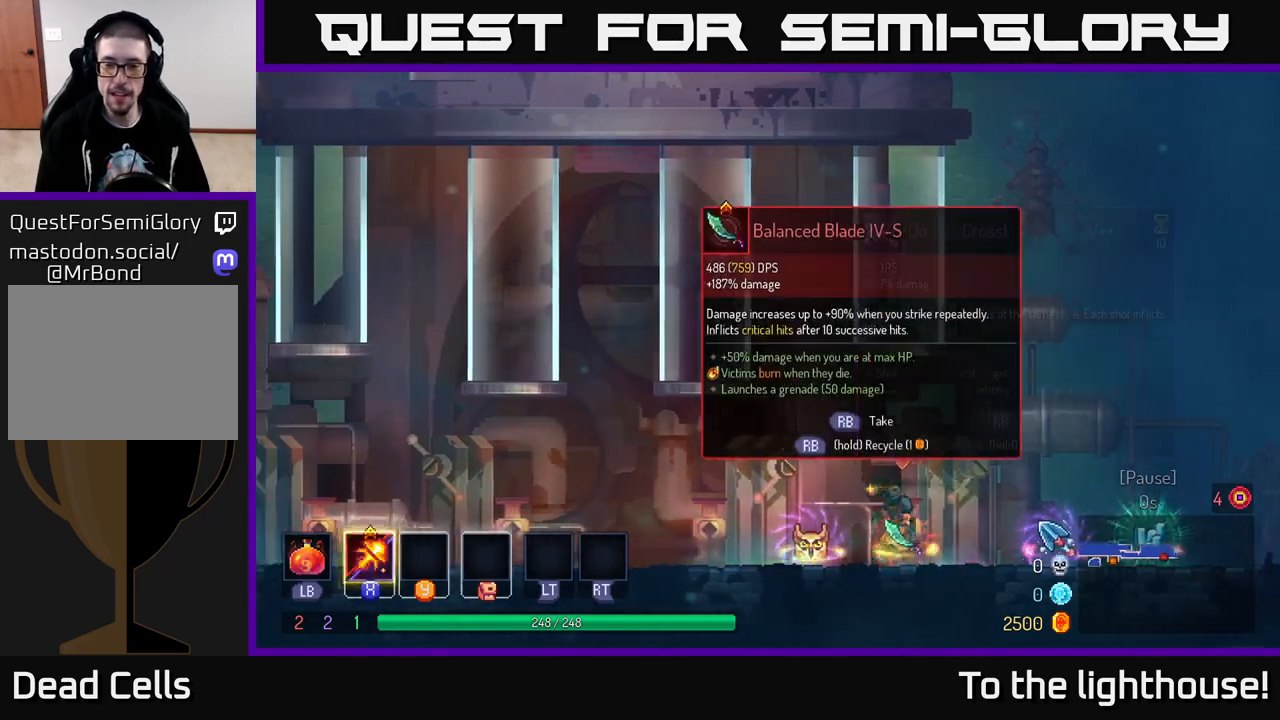
{"buttons": [], "left_stick": "right", "right_stick": "center", "events": [[33, "left_stick", "center"], [100, "left_stick", "right"]]}
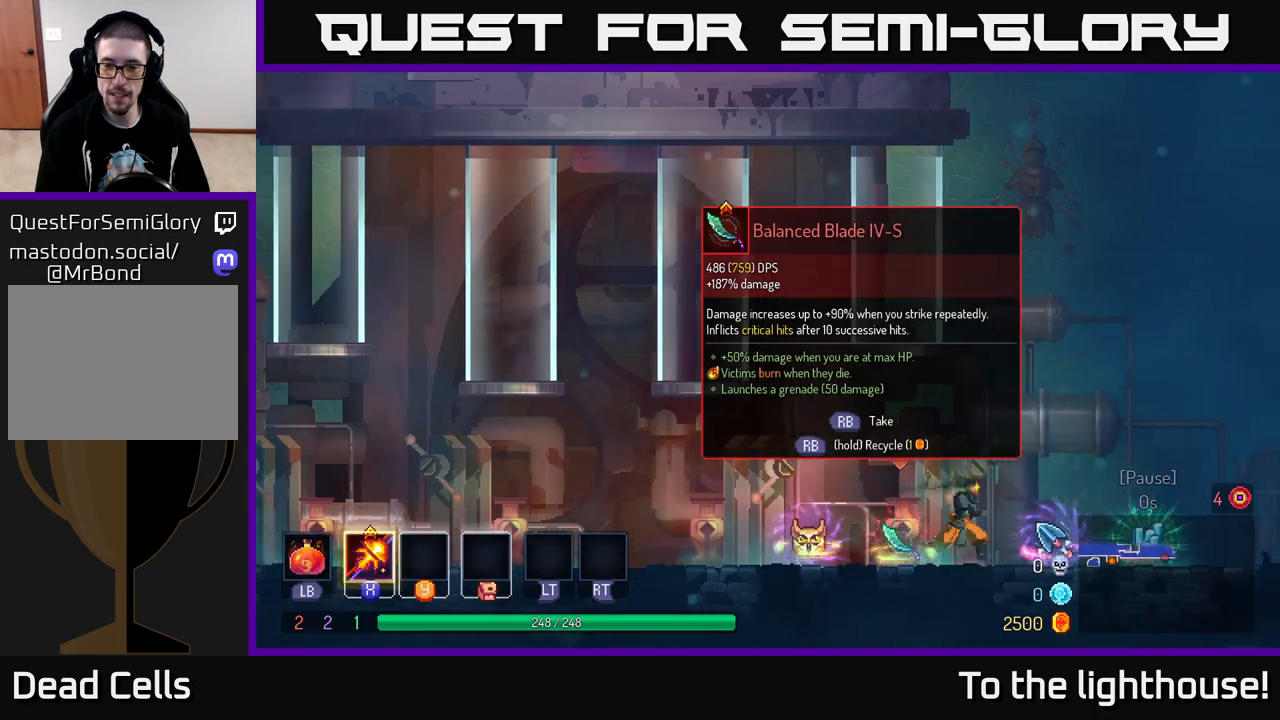
{"buttons": [], "left_stick": "right", "right_stick": "center", "events": []}
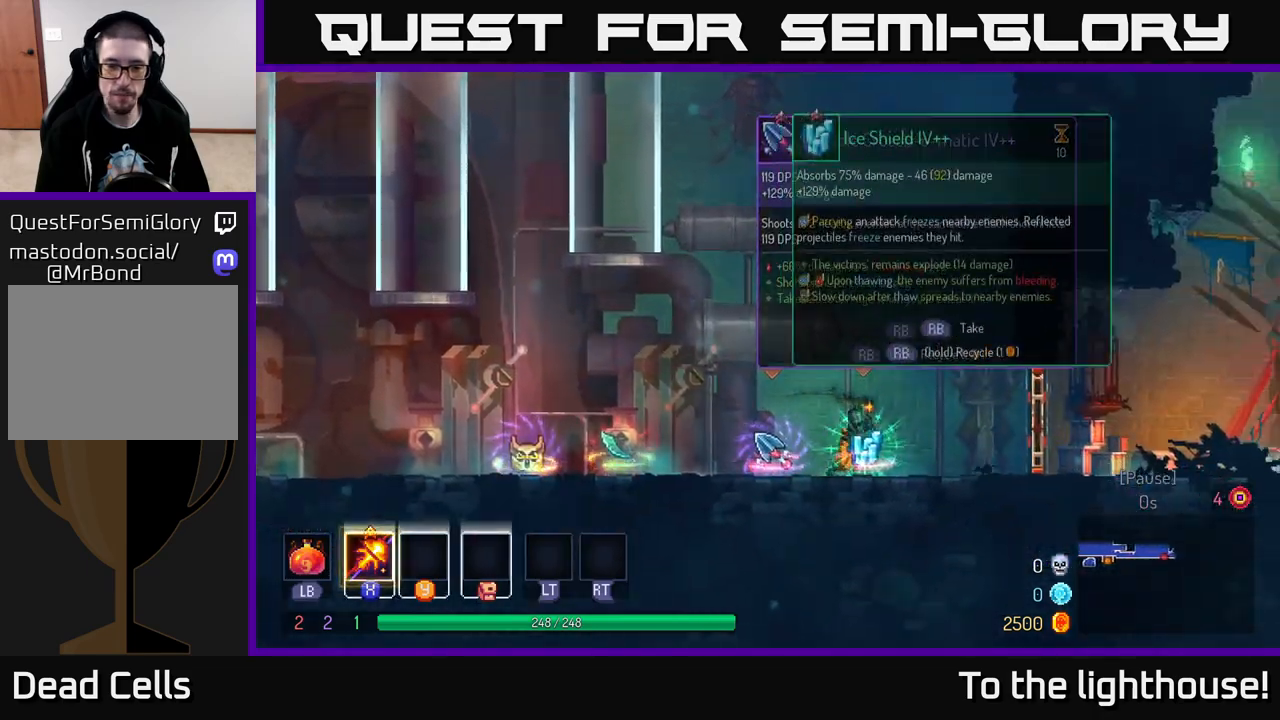
{"buttons": [], "left_stick": "left", "right_stick": "center", "events": [[33, "R1", "down"], [67, "left_stick", "left"], [100, "R1", "up"]]}
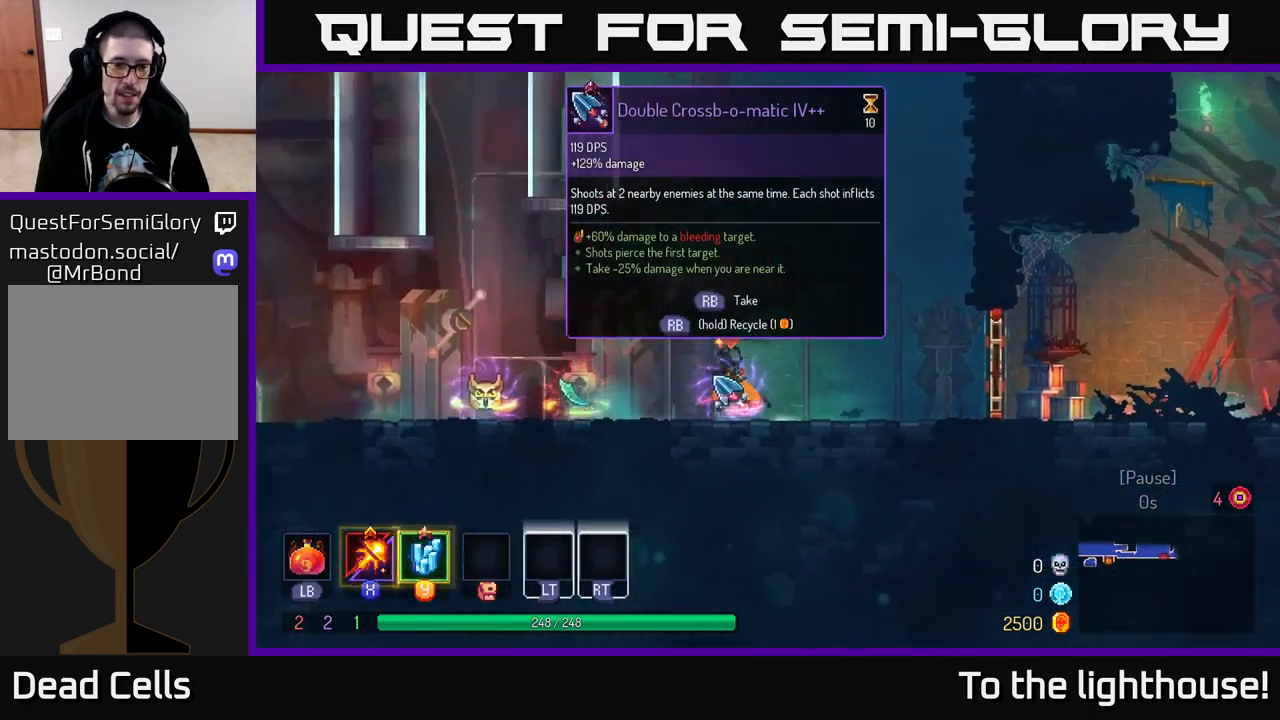
{"buttons": [], "left_stick": "left", "right_stick": "center", "events": []}
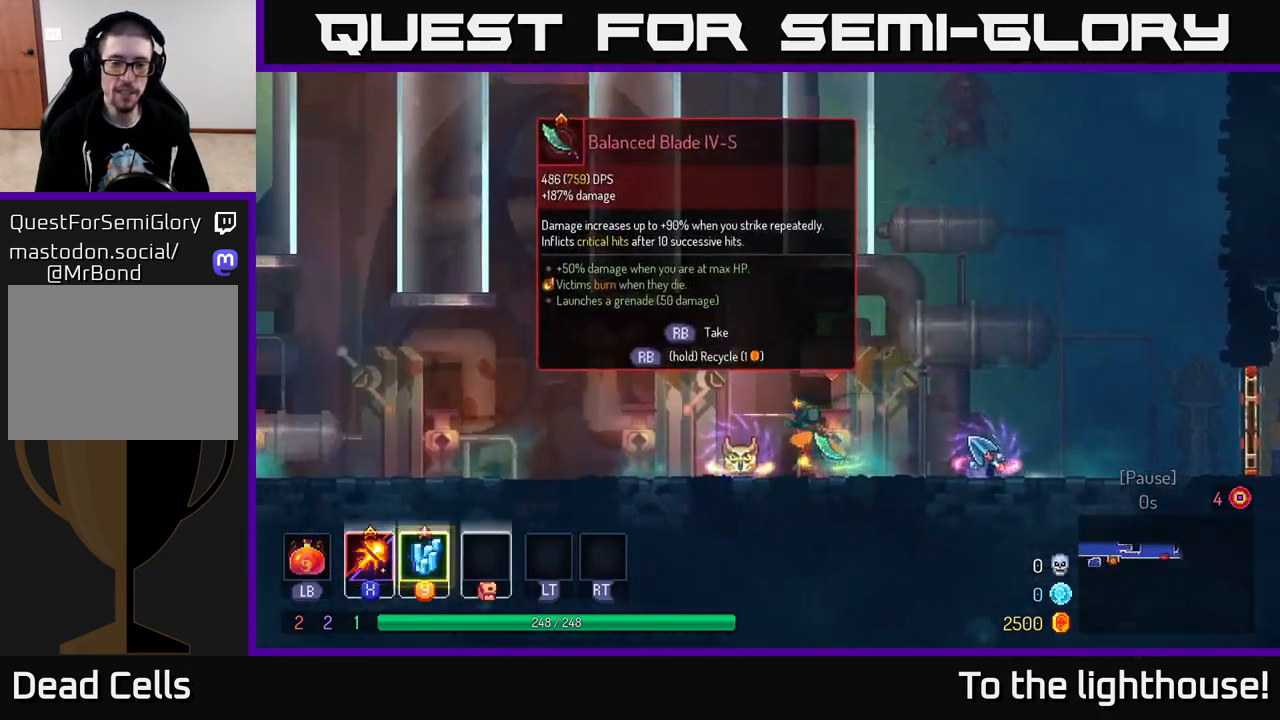
{"buttons": [], "left_stick": "right", "right_stick": "center", "events": [[117, "left_stick", "center"], [450, "left_stick", "right"]]}
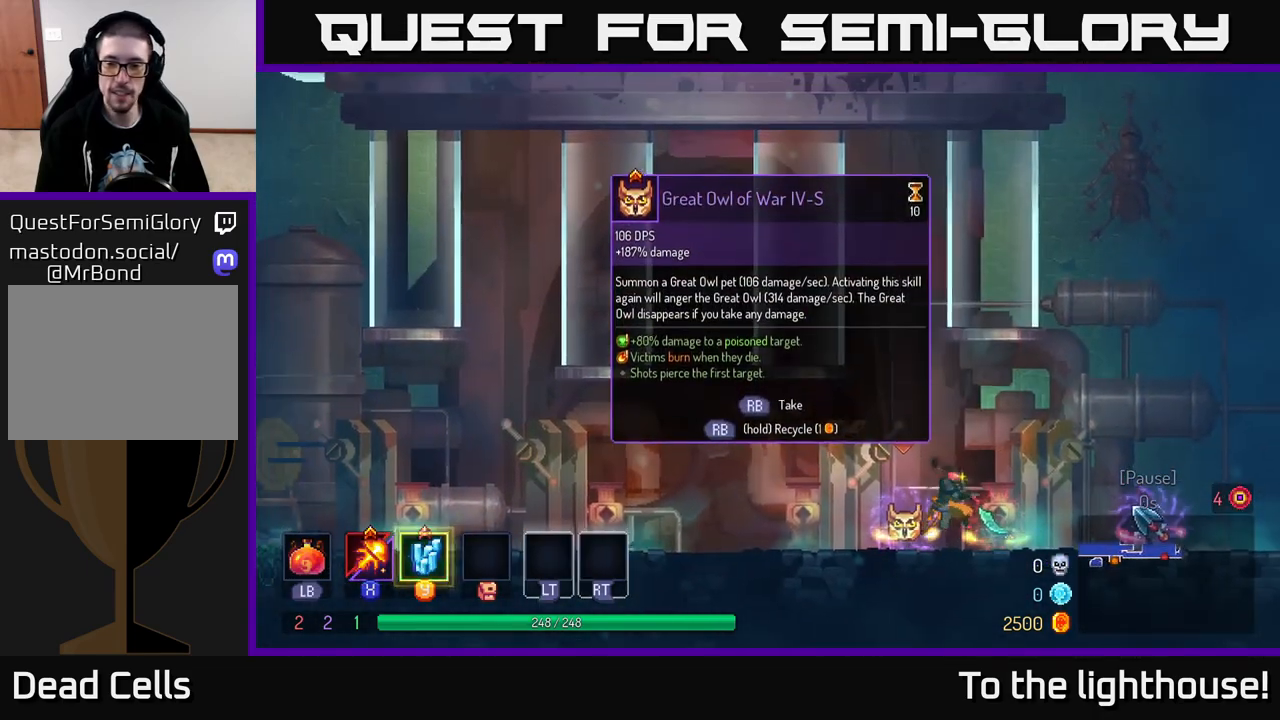
{"buttons": [], "left_stick": "right", "right_stick": "center", "events": [[233, "left_stick", "center"], [383, "left_stick", "right"]]}
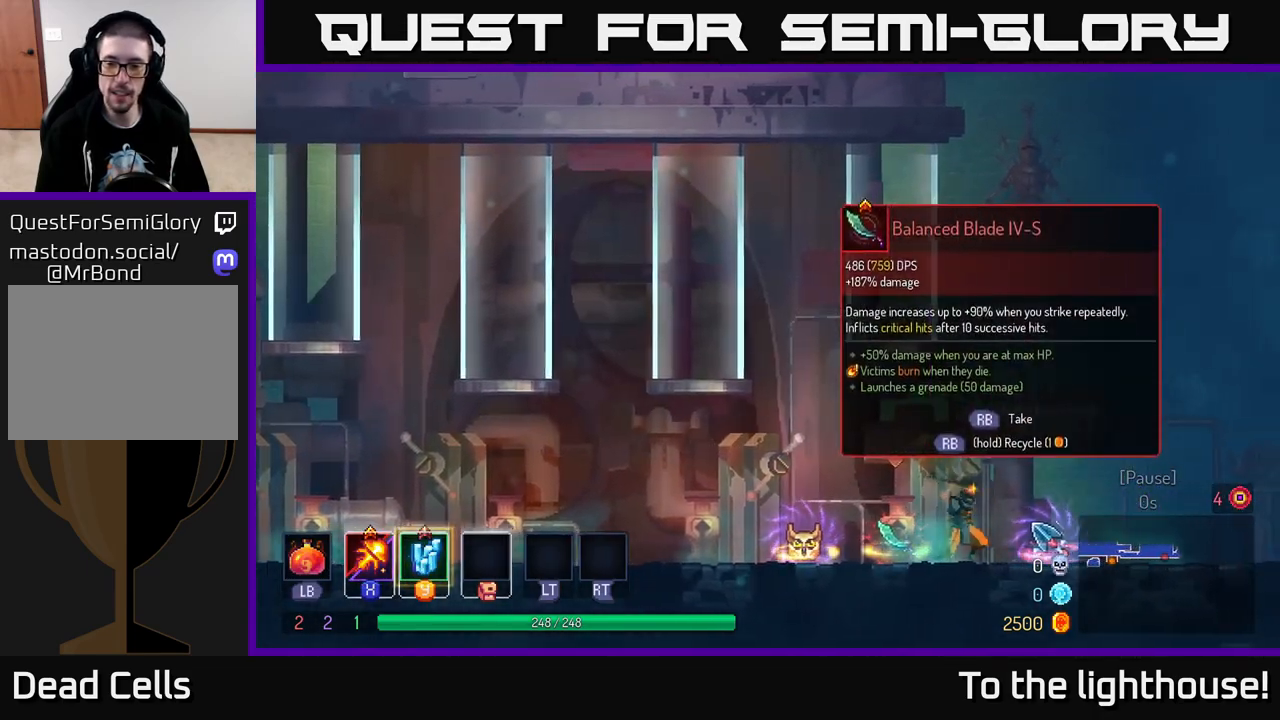
{"buttons": [], "left_stick": "left", "right_stick": "center", "events": [[150, "R1", "down"], [200, "R1", "up"], [200, "left_stick", "left"]]}
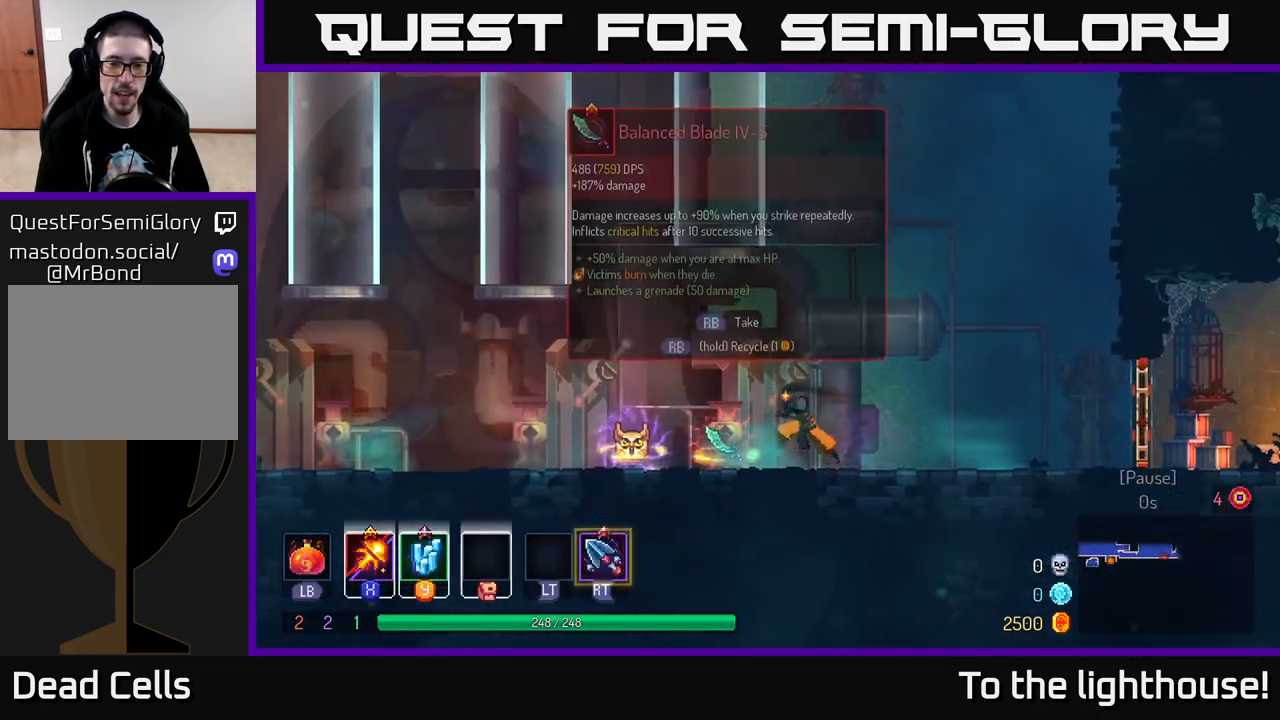
{"buttons": ["R1"], "left_stick": "right", "right_stick": "center", "events": [[417, "R1", "down"], [483, "left_stick", "right"]]}
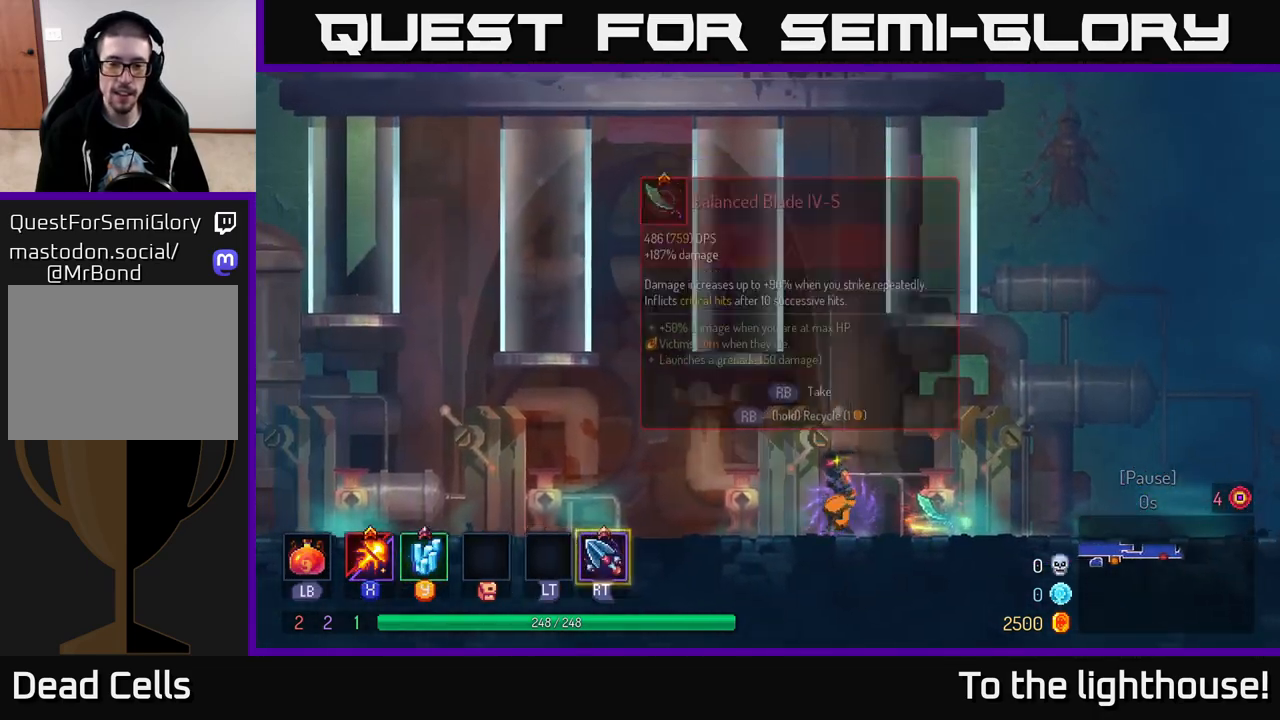
{"buttons": [], "left_stick": "center", "right_stick": "center", "events": [[17, "R1", "up"], [300, "left_stick", "center"]]}
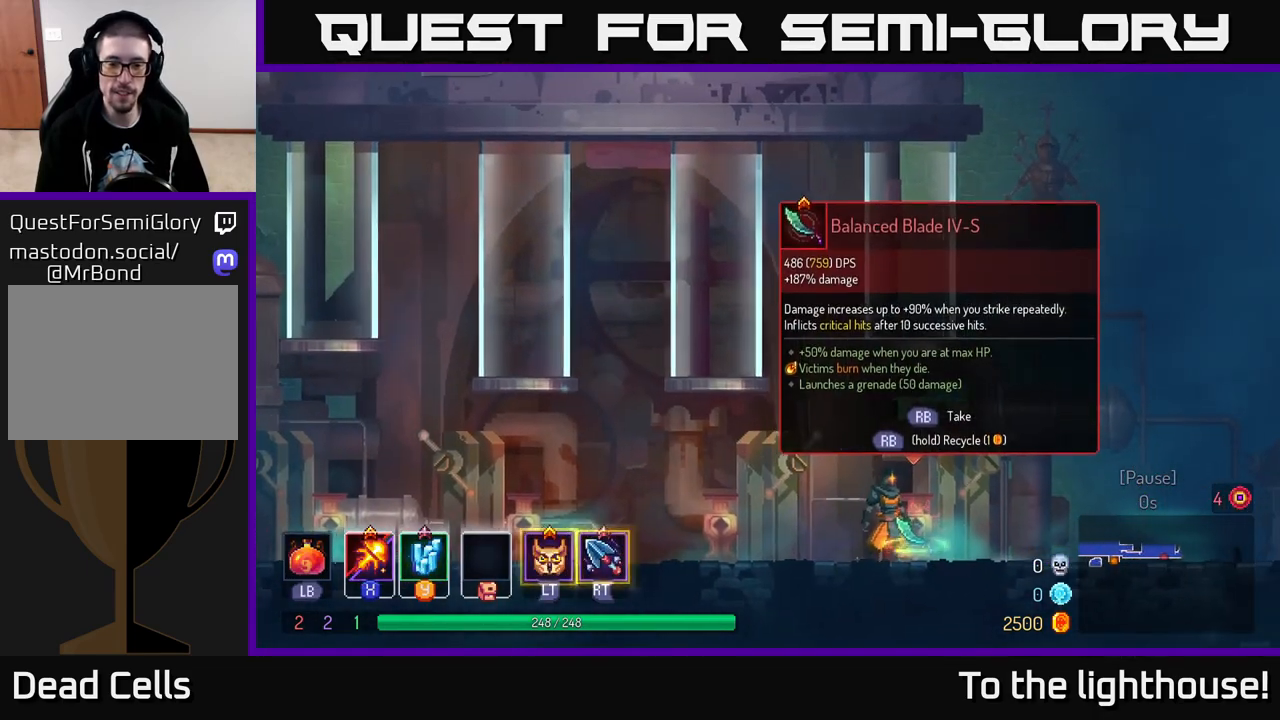
{"buttons": [], "left_stick": "center", "right_stick": "center", "events": []}
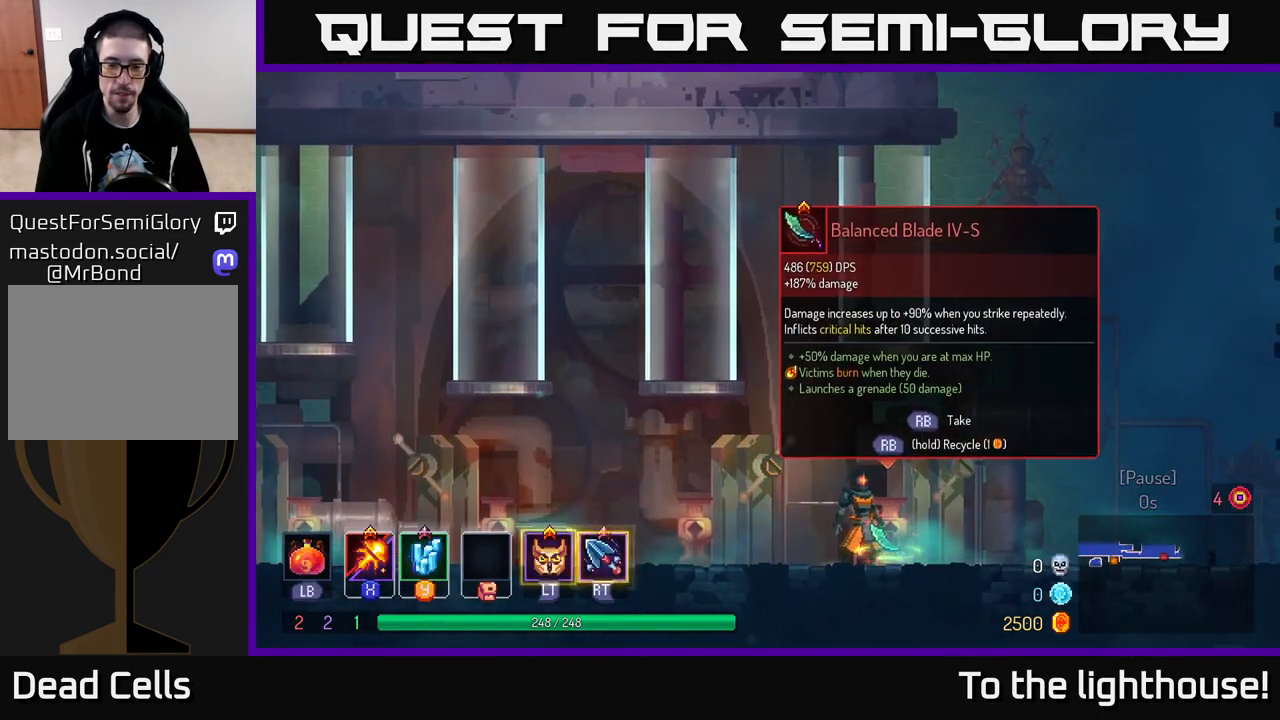
{"buttons": [], "left_stick": "center", "right_stick": "center", "events": []}
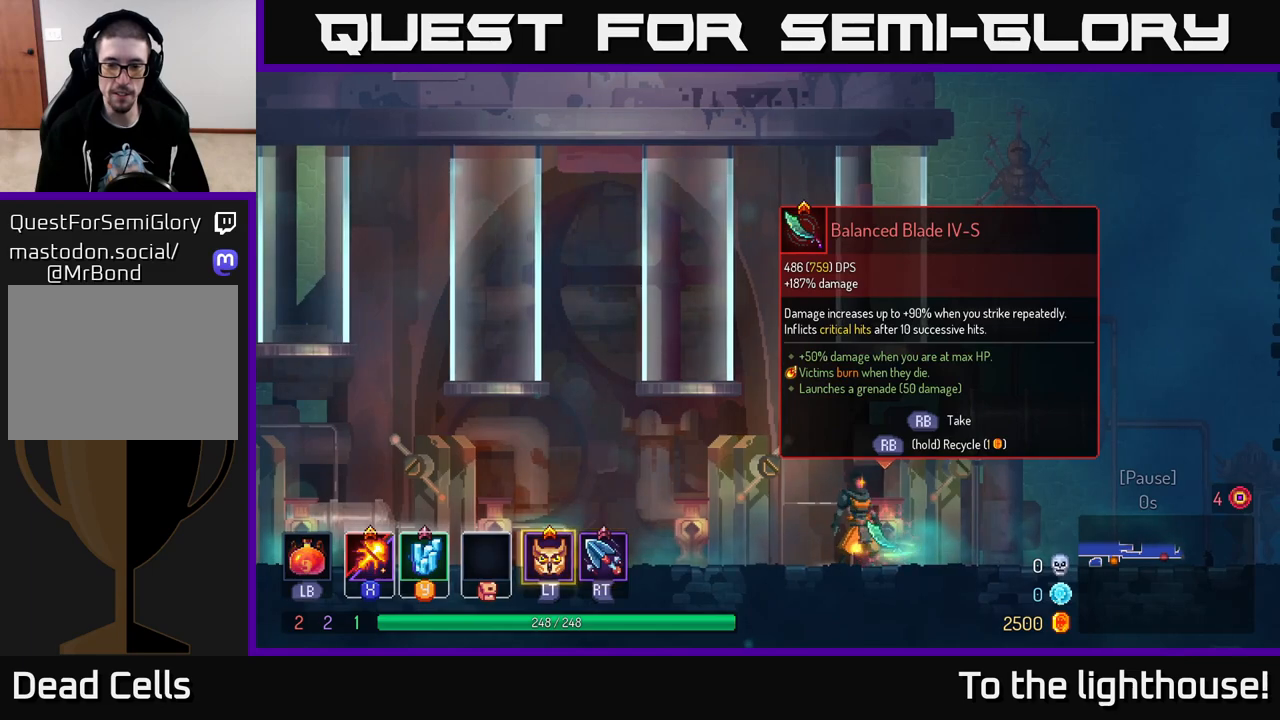
{"buttons": [], "left_stick": "center", "right_stick": "center", "events": []}
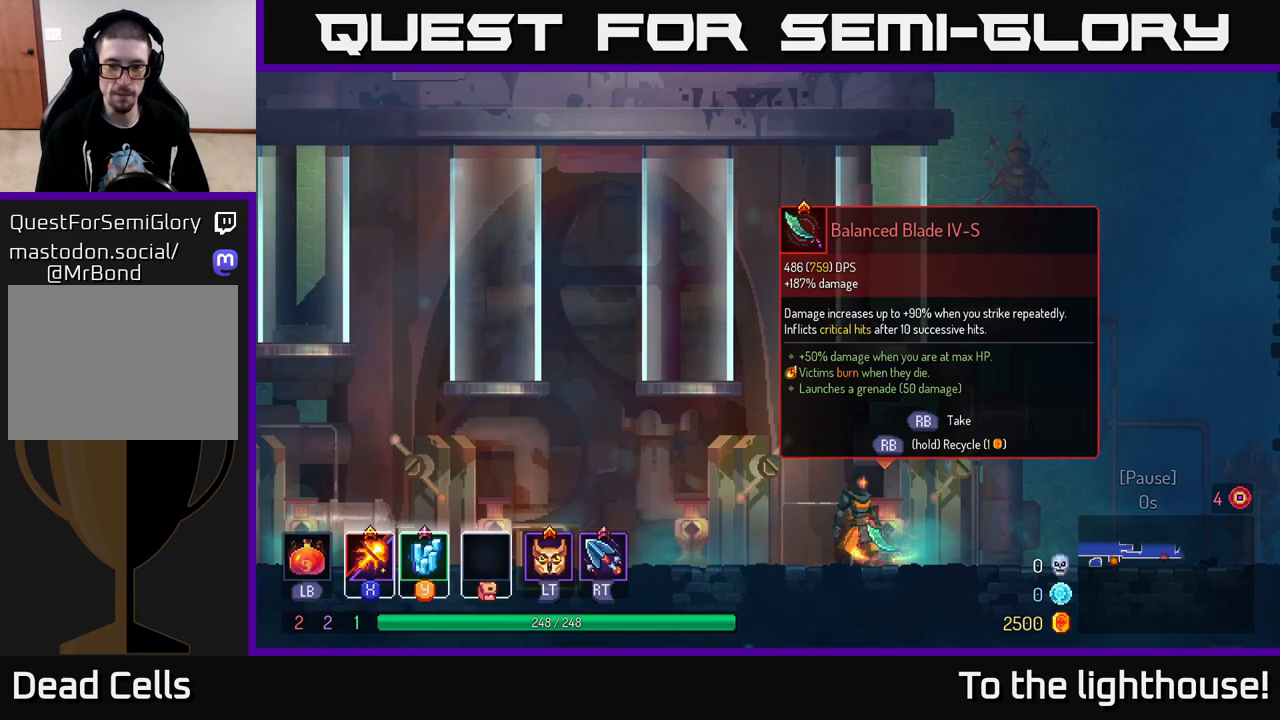
{"buttons": [], "left_stick": "center", "right_stick": "center", "events": [[317, "R1", "down"], [383, "R1", "up"]]}
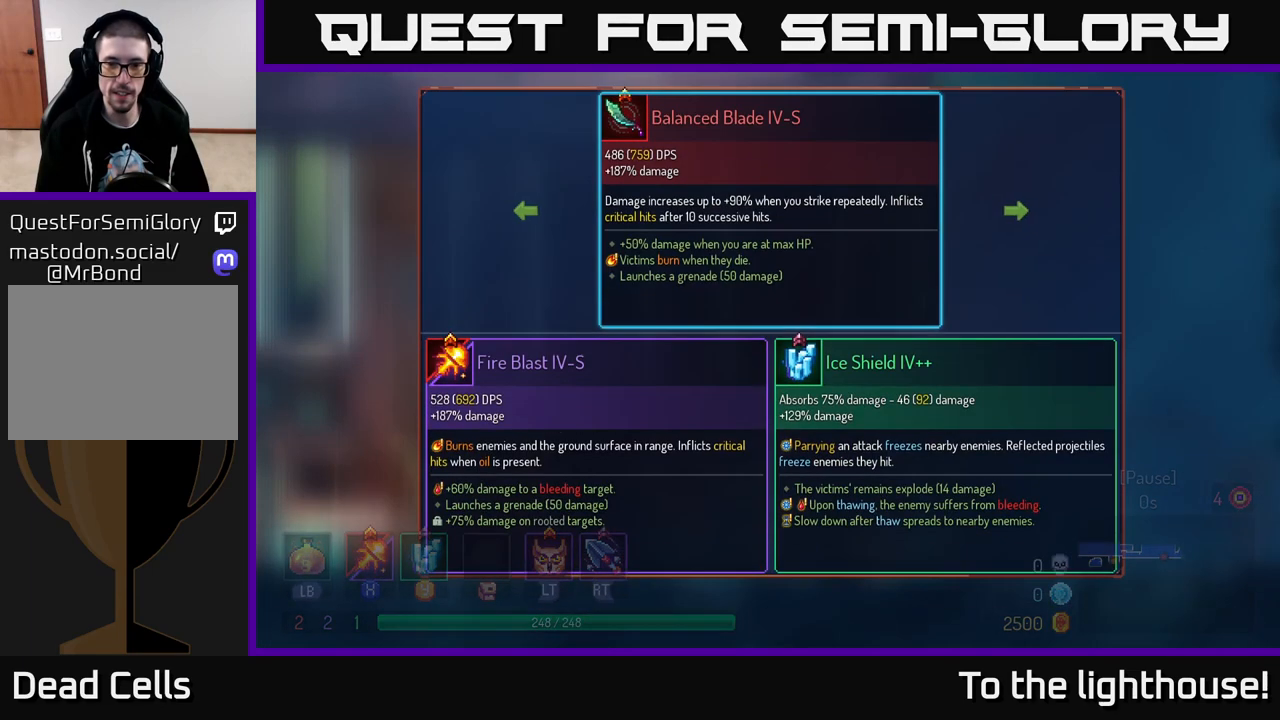
{"buttons": ["A"], "left_stick": "center", "right_stick": "center", "events": [[183, "Y", "down"], [250, "Y", "up"], [450, "A", "down"]]}
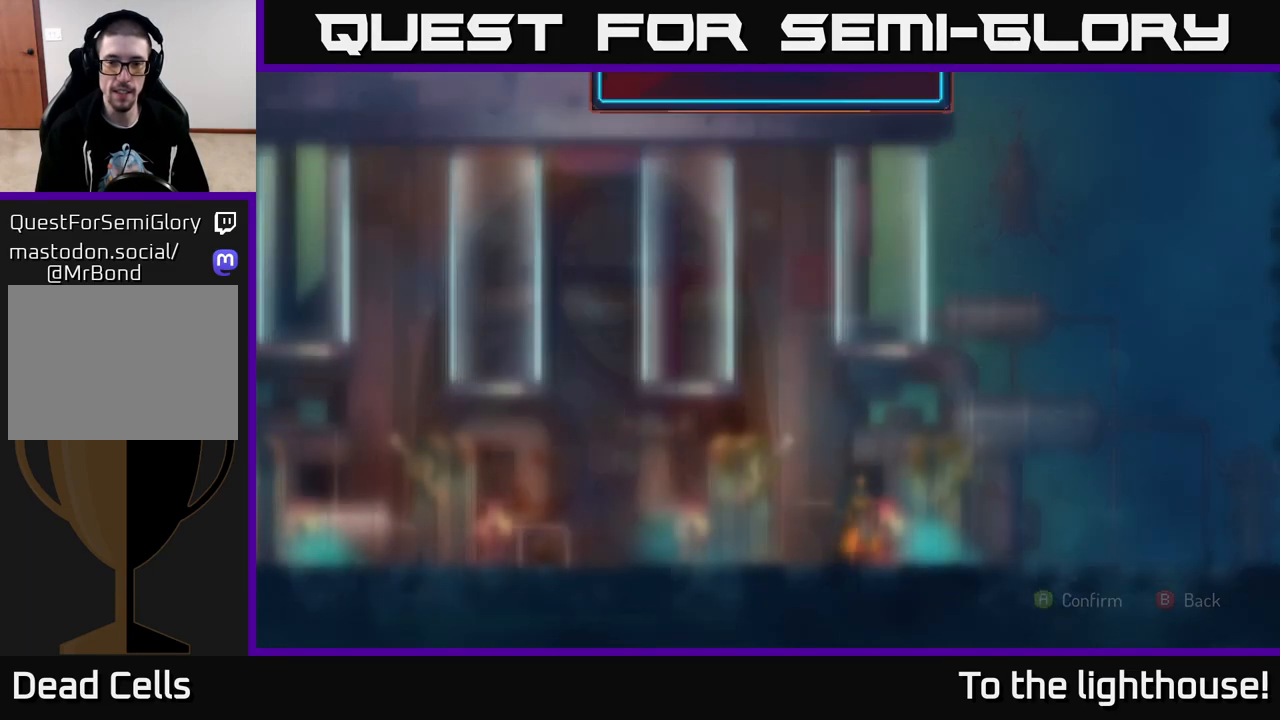
{"buttons": [], "left_stick": "right", "right_stick": "center", "events": [[17, "A", "up"], [367, "left_stick", "right"]]}
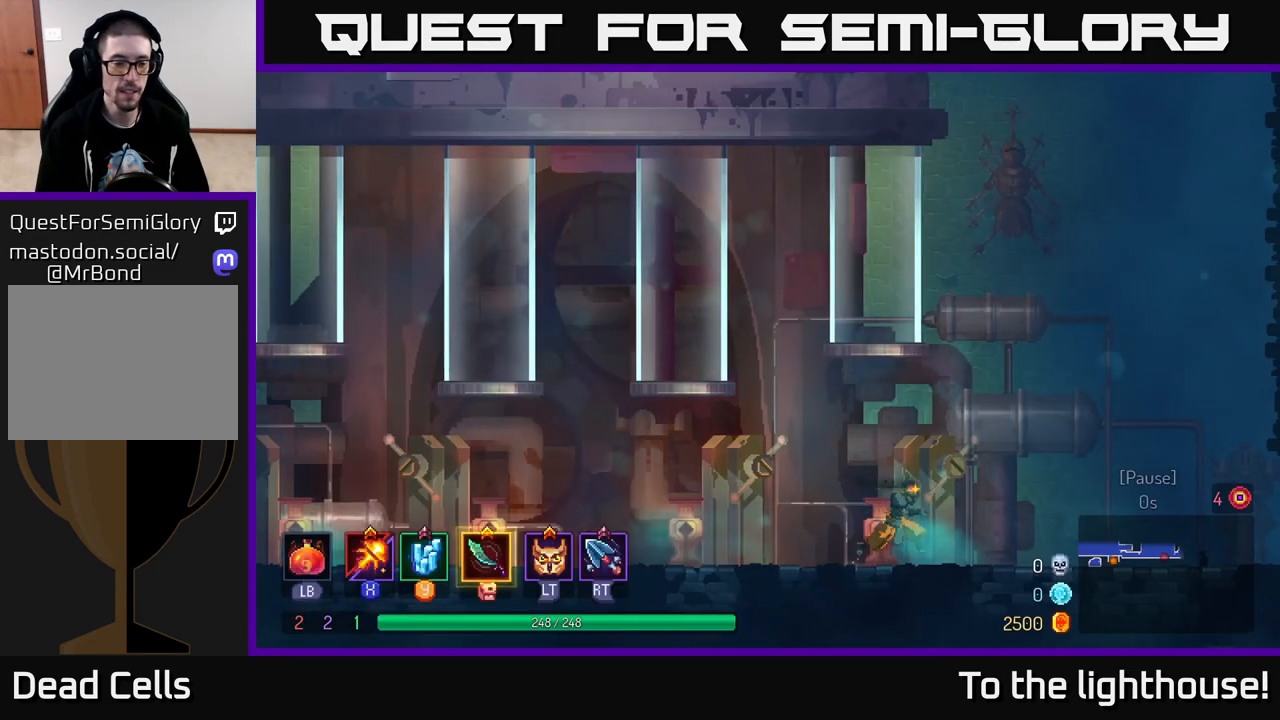
{"buttons": ["L2"], "left_stick": "right", "right_stick": "center", "events": [[83, "left_stick", "center"], [433, "L2", "down"], [433, "left_stick", "right"]]}
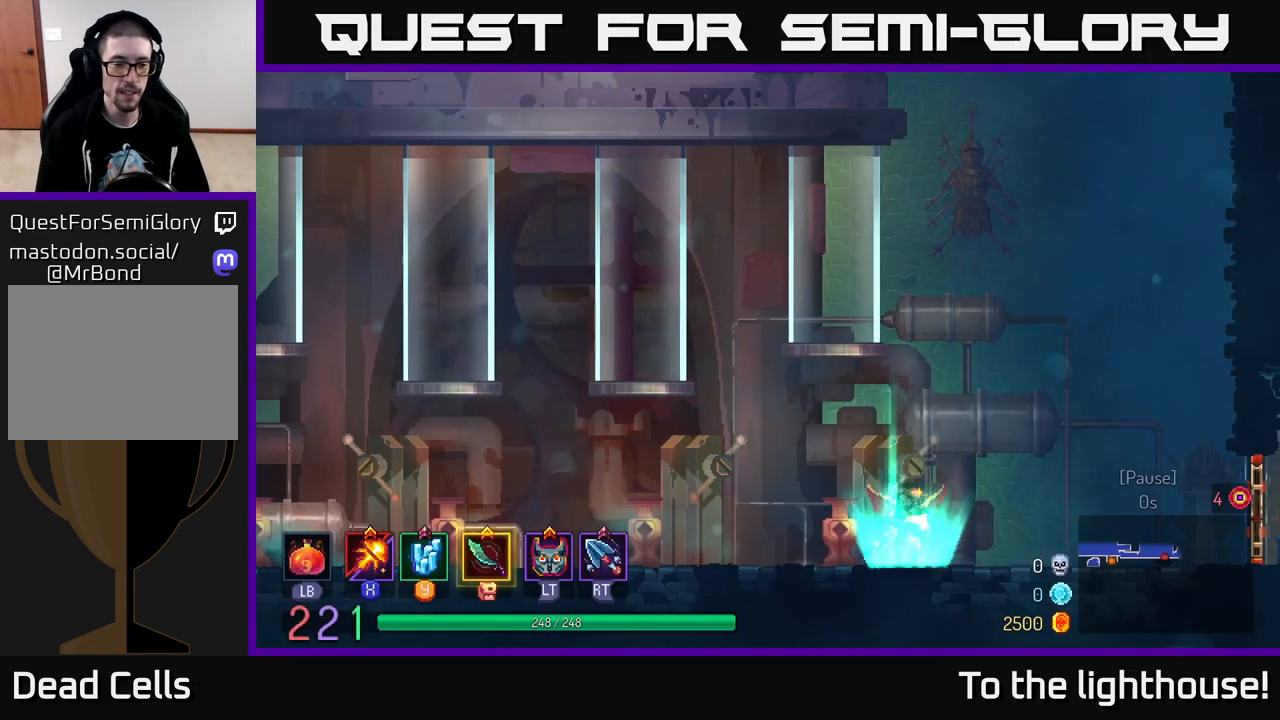
{"buttons": [], "left_stick": "right", "right_stick": "center", "events": [[67, "L2", "up"]]}
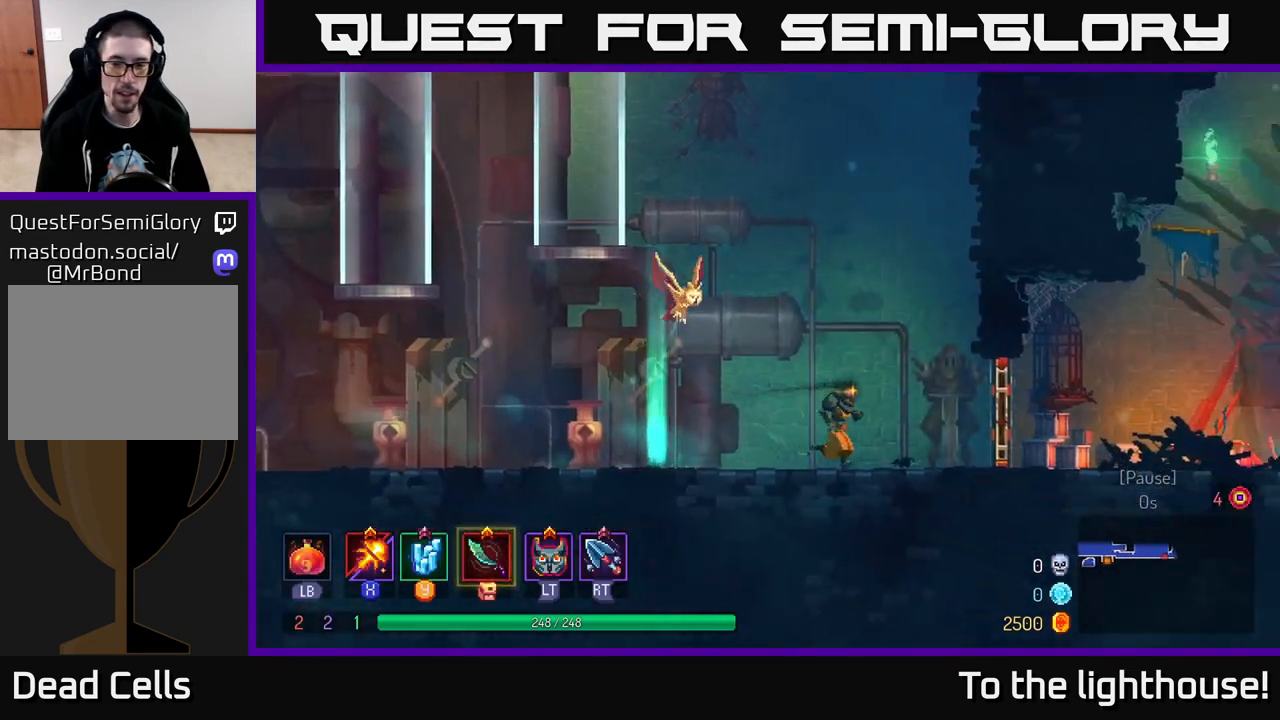
{"buttons": [], "left_stick": "right", "right_stick": "center", "events": [[283, "R1", "down"], [383, "R1", "up"]]}
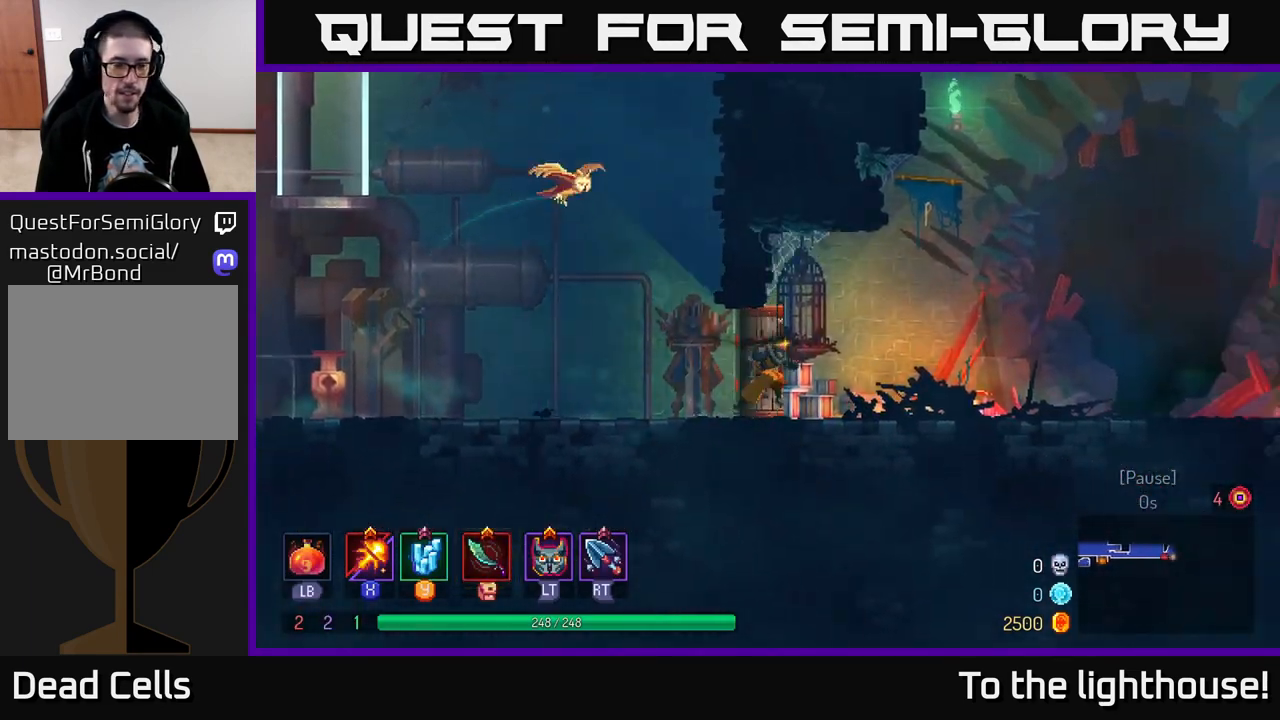
{"buttons": [], "left_stick": "right", "right_stick": "center", "events": [[117, "B", "down"], [383, "B", "up"]]}